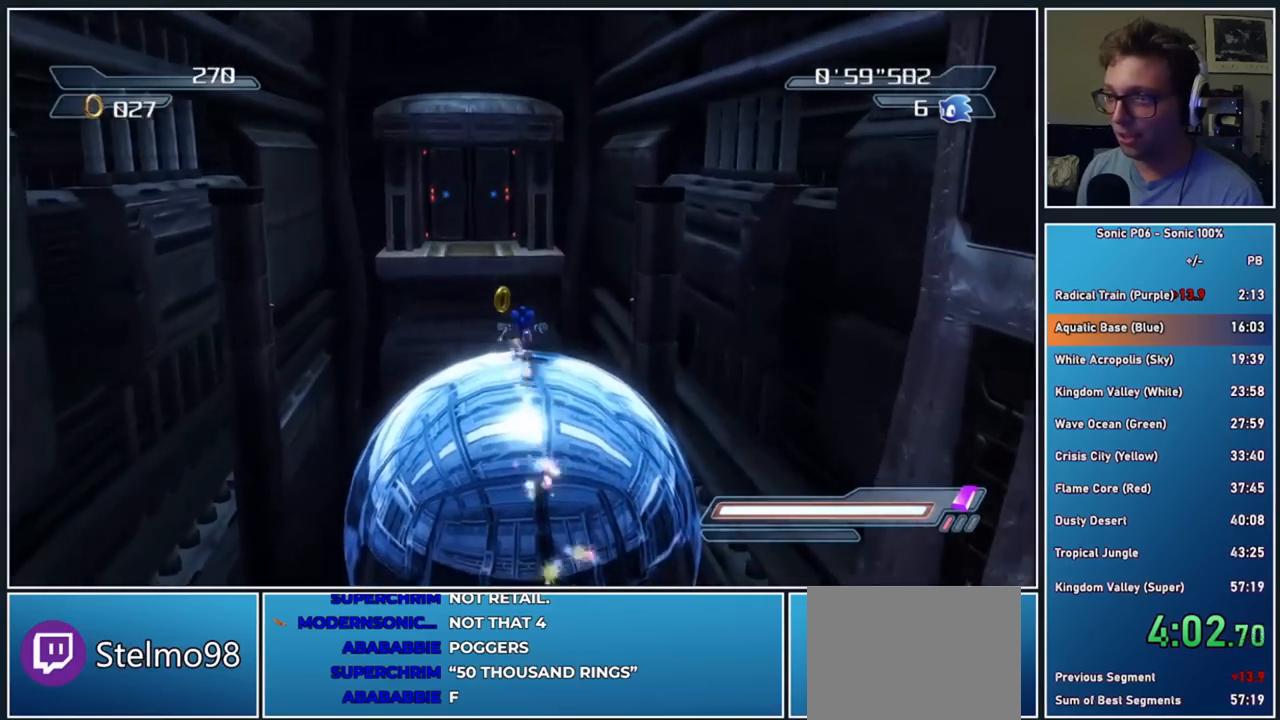
Gameplay with a controller (Xbox layout); each line is a JSON object with the inputs held at the frame after it (dt_ms = milliseconds from this image to that frame). "events" lists button and stick changes between this image and that frame as [ms after this image, input, new state], when the widget could be followed in between. Not read: R1.
{"dt_ms": 1000, "buttons": [], "left_stick": "up", "right_stick": "center", "events": [[200, "right_stick", "down-right"], [317, "right_stick", "center"], [617, "right_stick", "down"], [783, "right_stick", "center"]]}
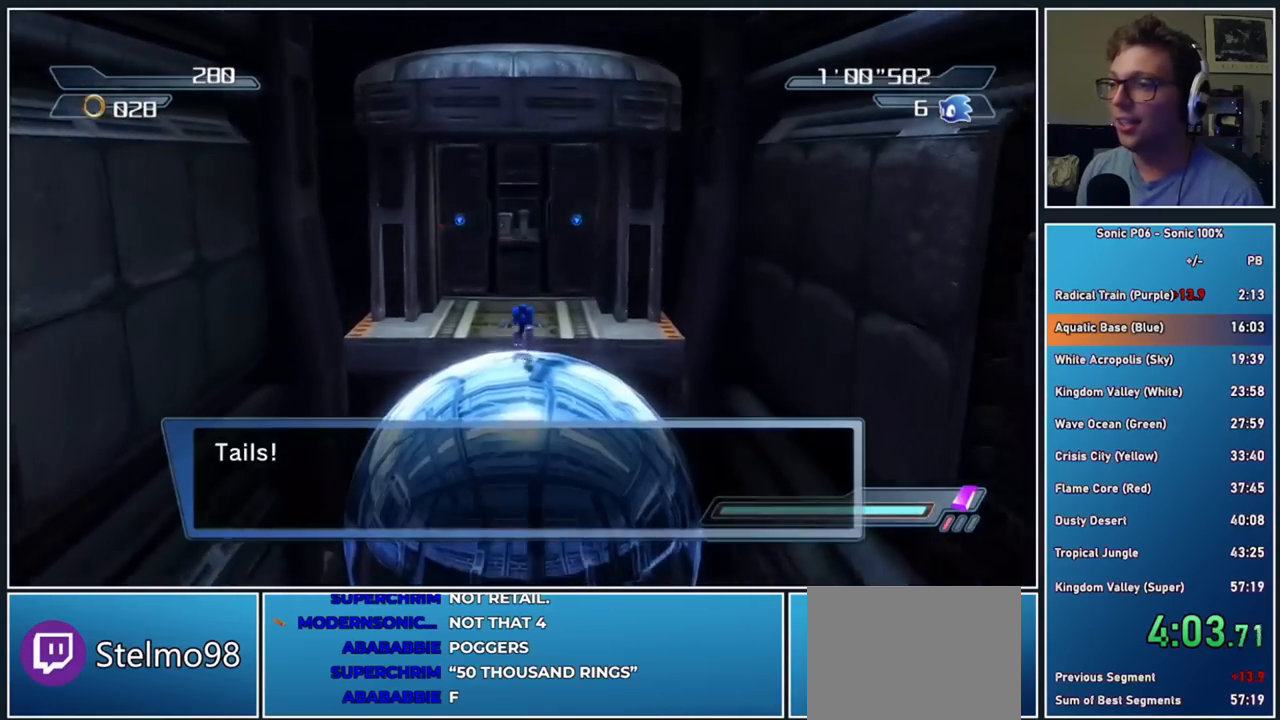
{"dt_ms": 500, "buttons": ["A"], "left_stick": "up", "right_stick": "center", "events": [[67, "A", "down"], [233, "A", "up"], [300, "A", "down"]]}
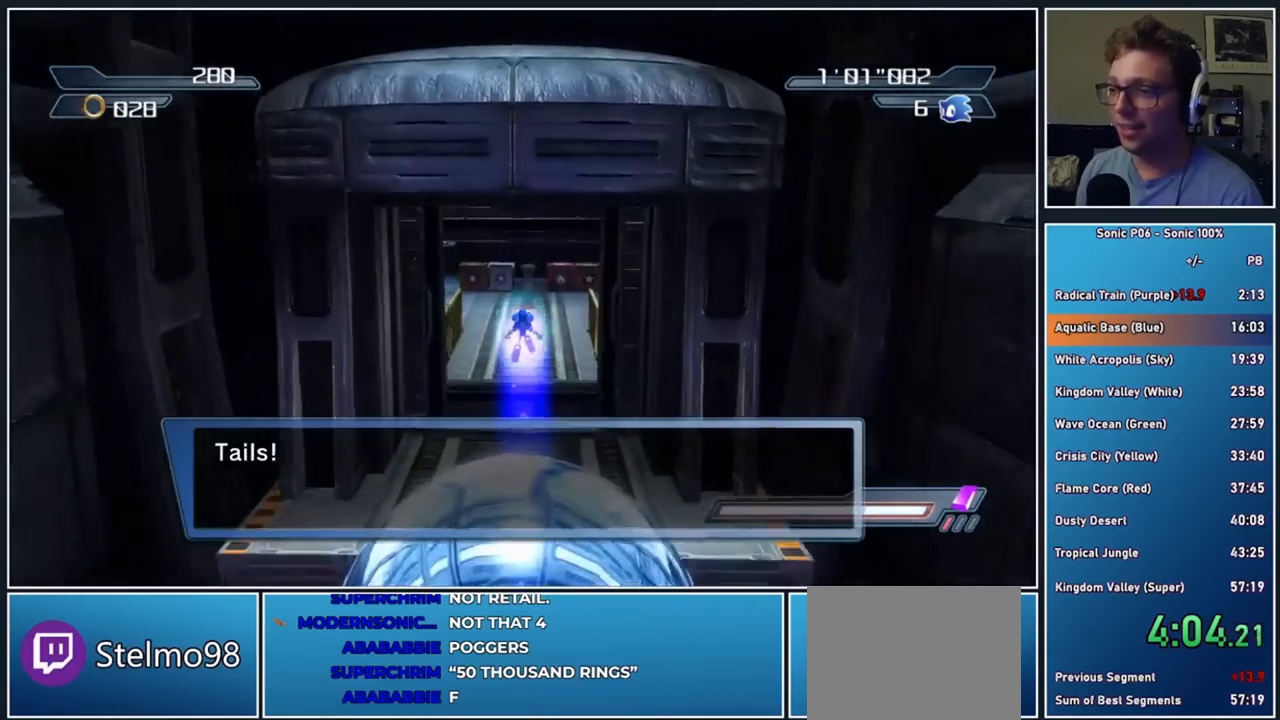
{"dt_ms": 500, "buttons": [], "left_stick": "up", "right_stick": "center", "events": [[133, "A", "up"]]}
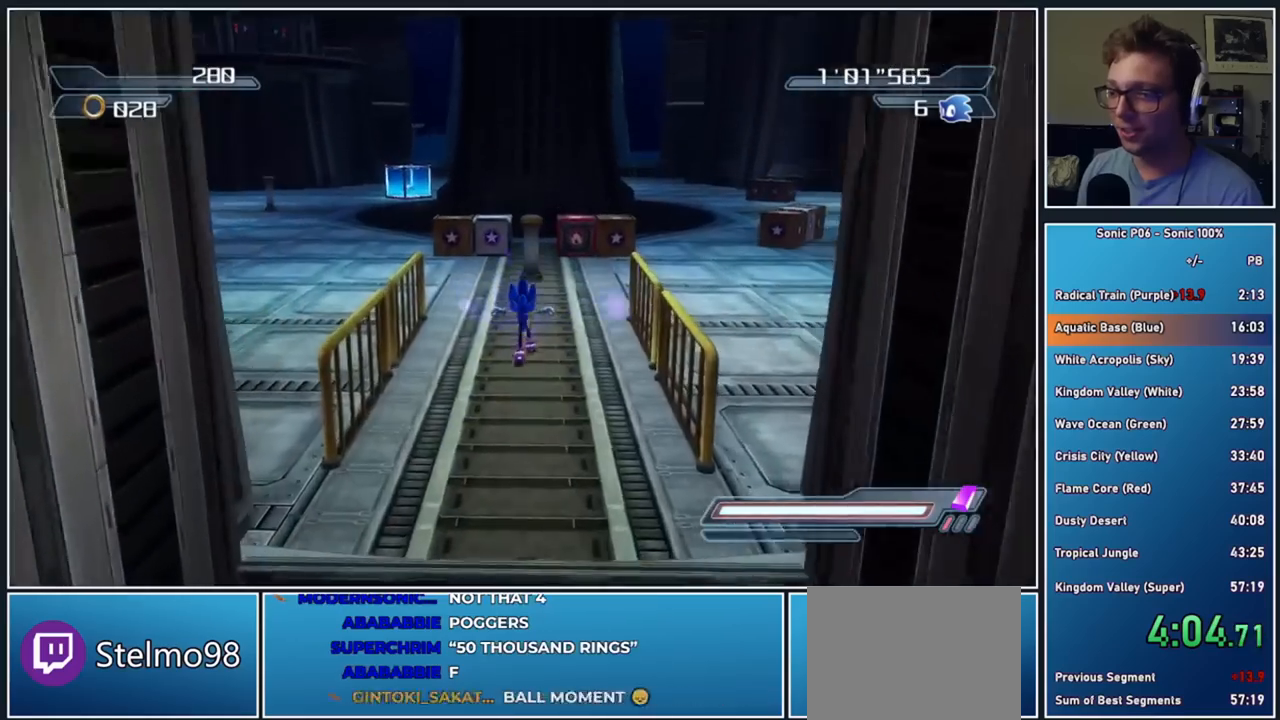
{"dt_ms": 500, "buttons": [], "left_stick": "up", "right_stick": "center", "events": []}
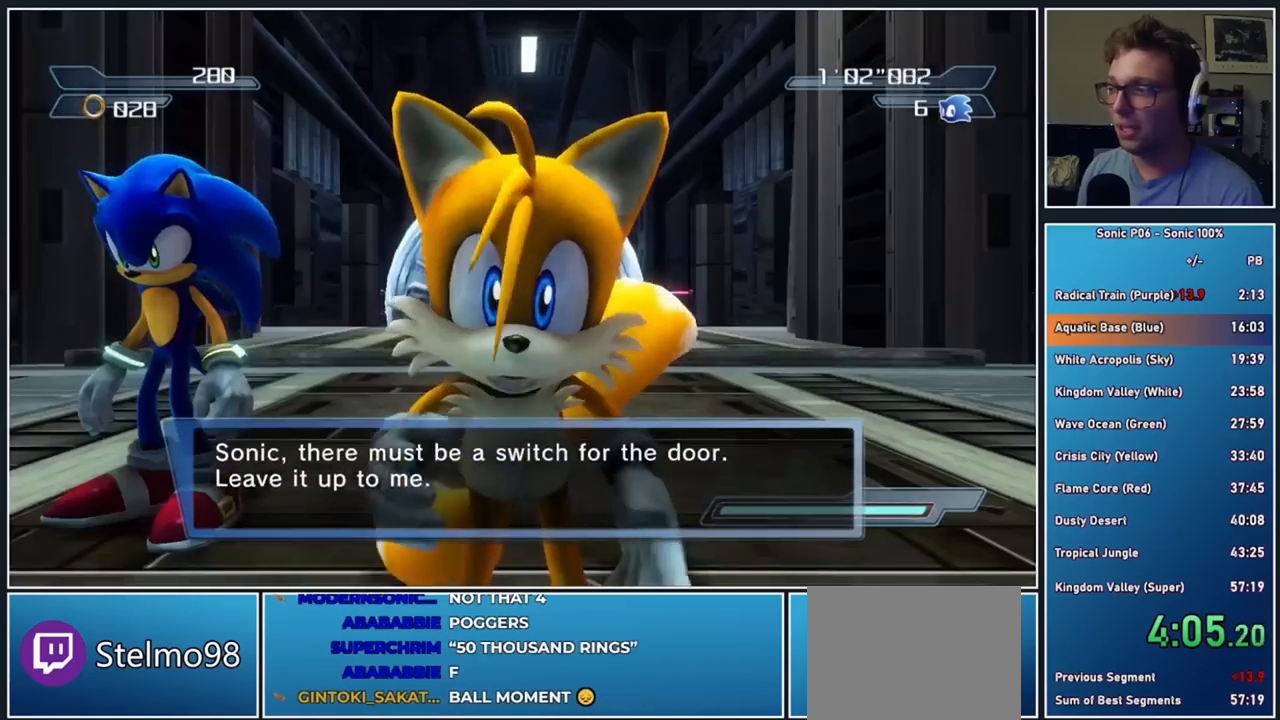
{"dt_ms": 500, "buttons": [], "left_stick": "up", "right_stick": "center", "events": []}
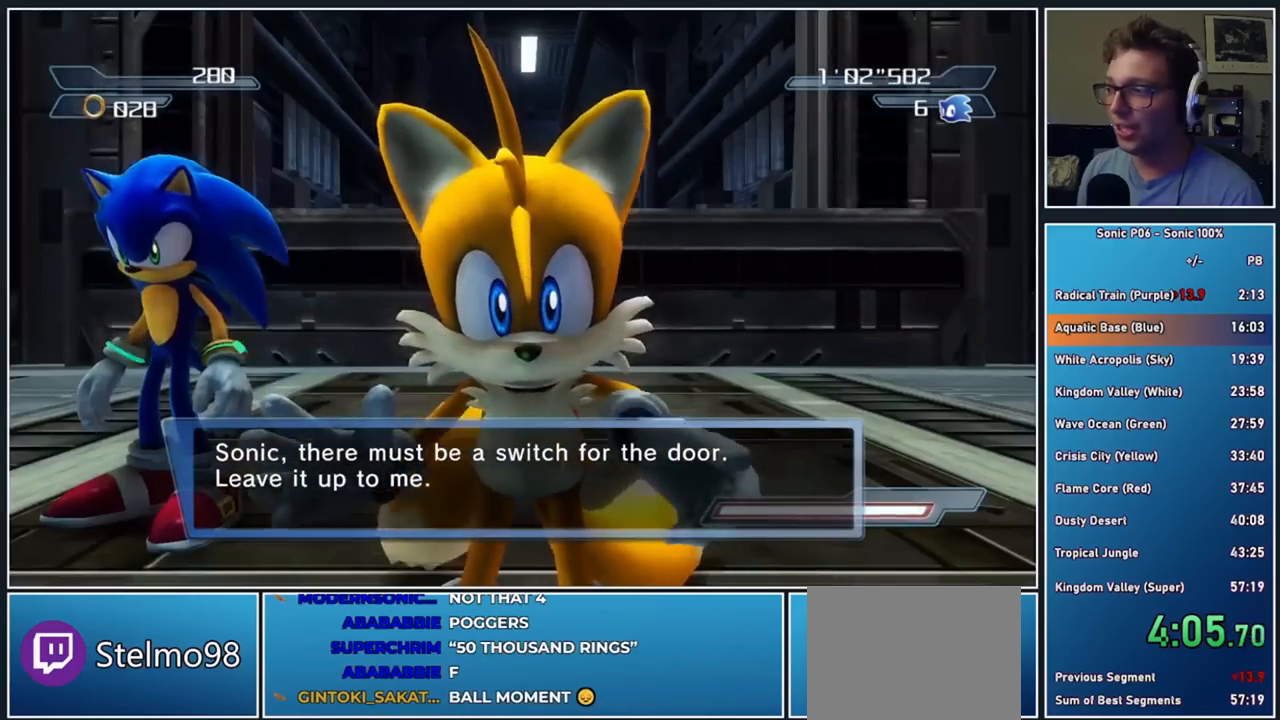
{"dt_ms": 500, "buttons": [], "left_stick": "up", "right_stick": "center", "events": []}
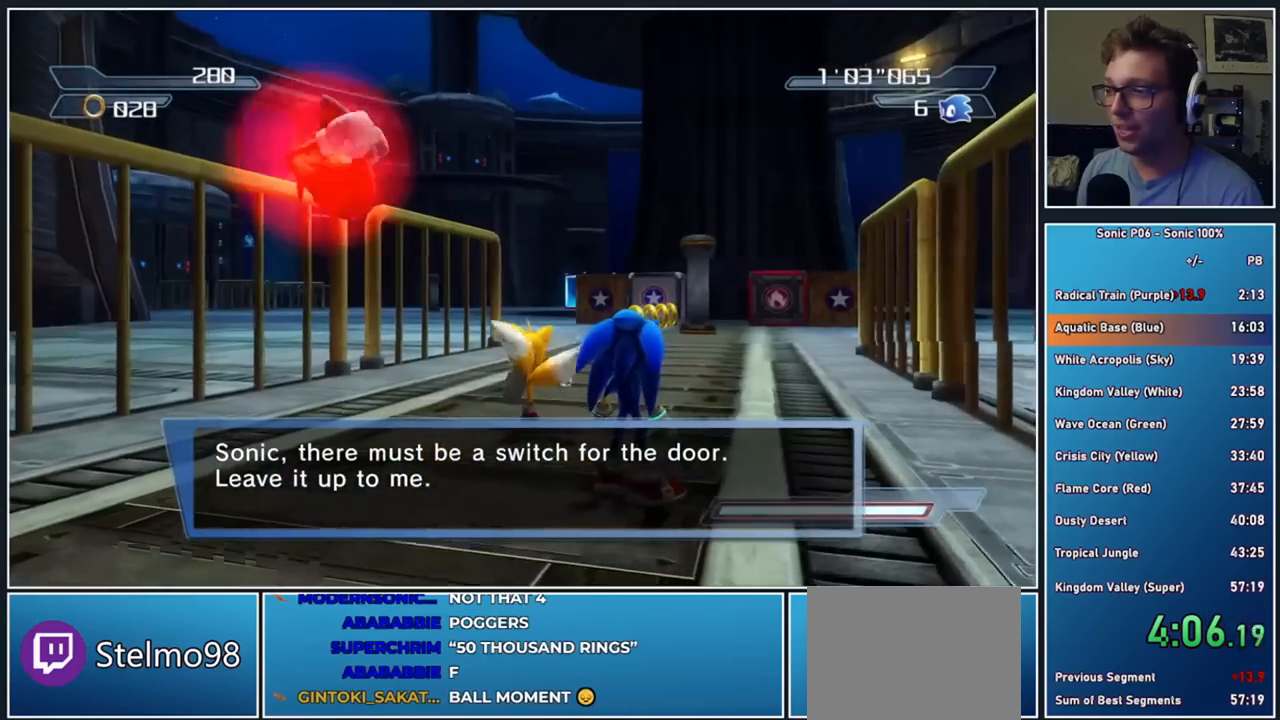
{"dt_ms": 500, "buttons": [], "left_stick": "up", "right_stick": "center", "events": [[167, "left_stick", "up-right"], [400, "left_stick", "up"]]}
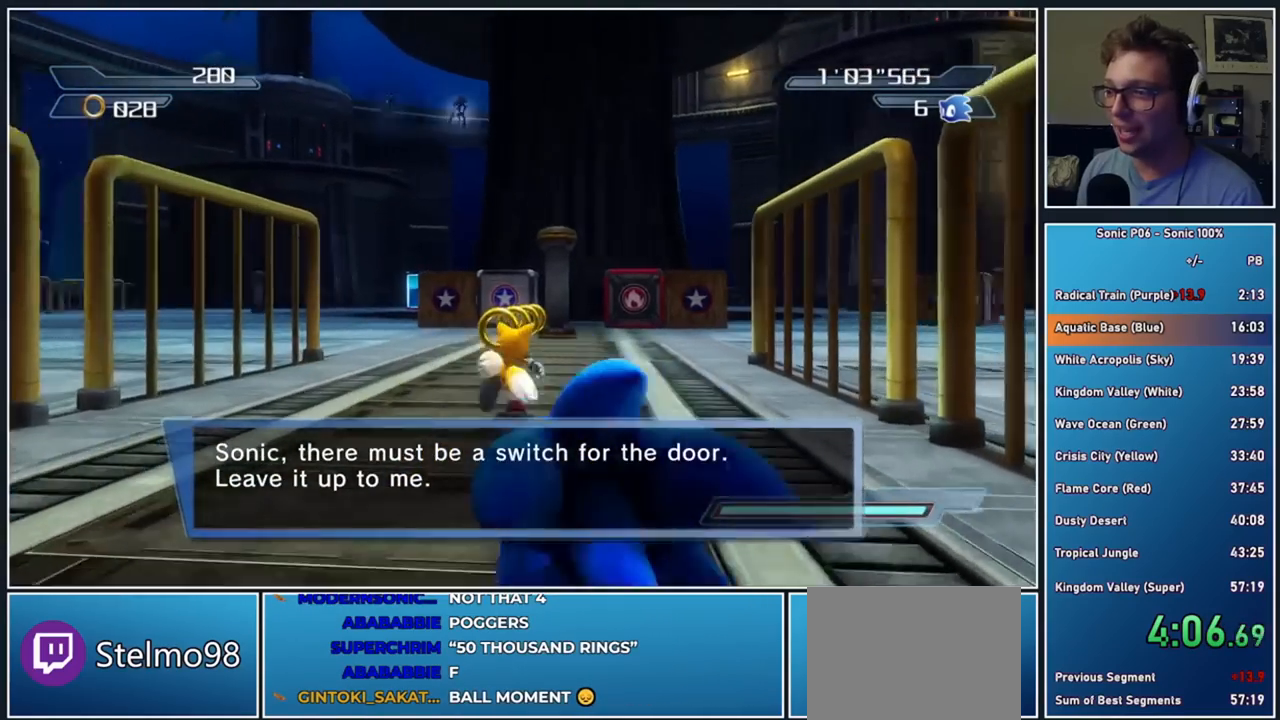
{"dt_ms": 500, "buttons": ["A", "B"], "left_stick": "up-right", "right_stick": "center", "events": [[200, "A", "down"], [200, "B", "down"], [250, "left_stick", "up-right"]]}
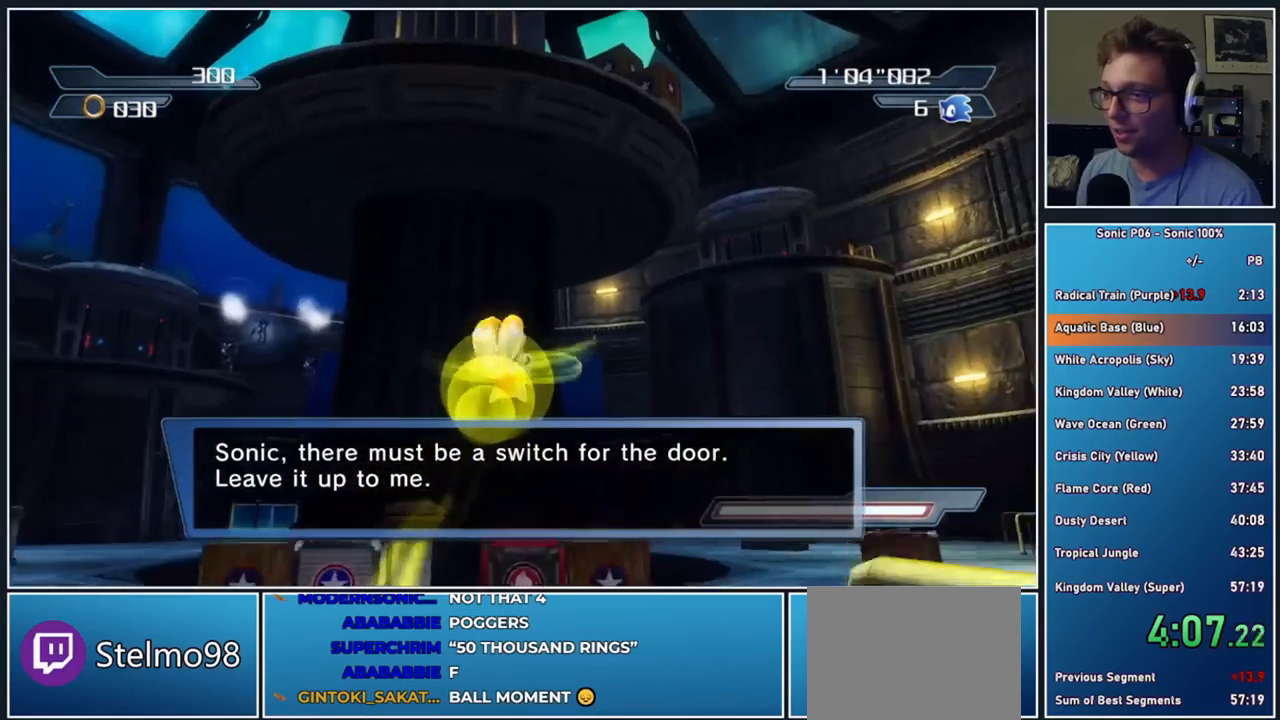
{"dt_ms": 500, "buttons": ["A"], "left_stick": "up-right", "right_stick": "center", "events": [[350, "B", "up"], [367, "A", "up"], [467, "A", "down"]]}
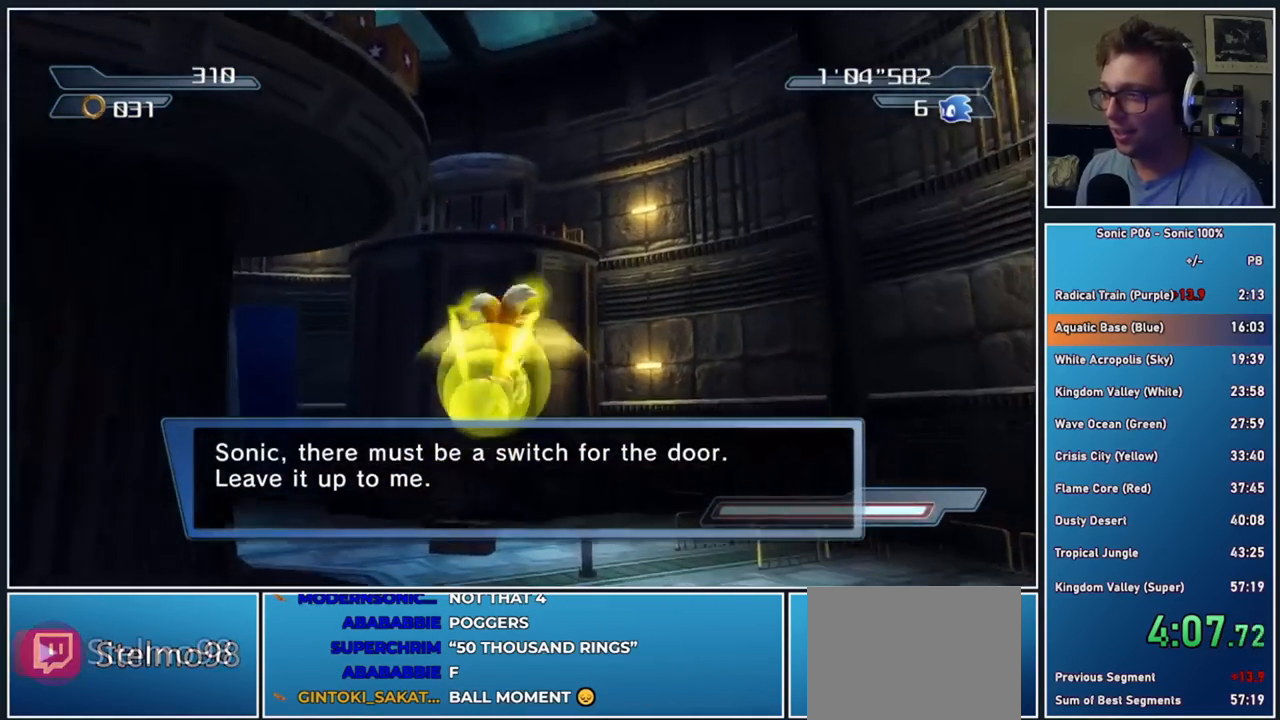
{"dt_ms": 500, "buttons": ["A"], "left_stick": "up", "right_stick": "center", "events": [[83, "left_stick", "up"]]}
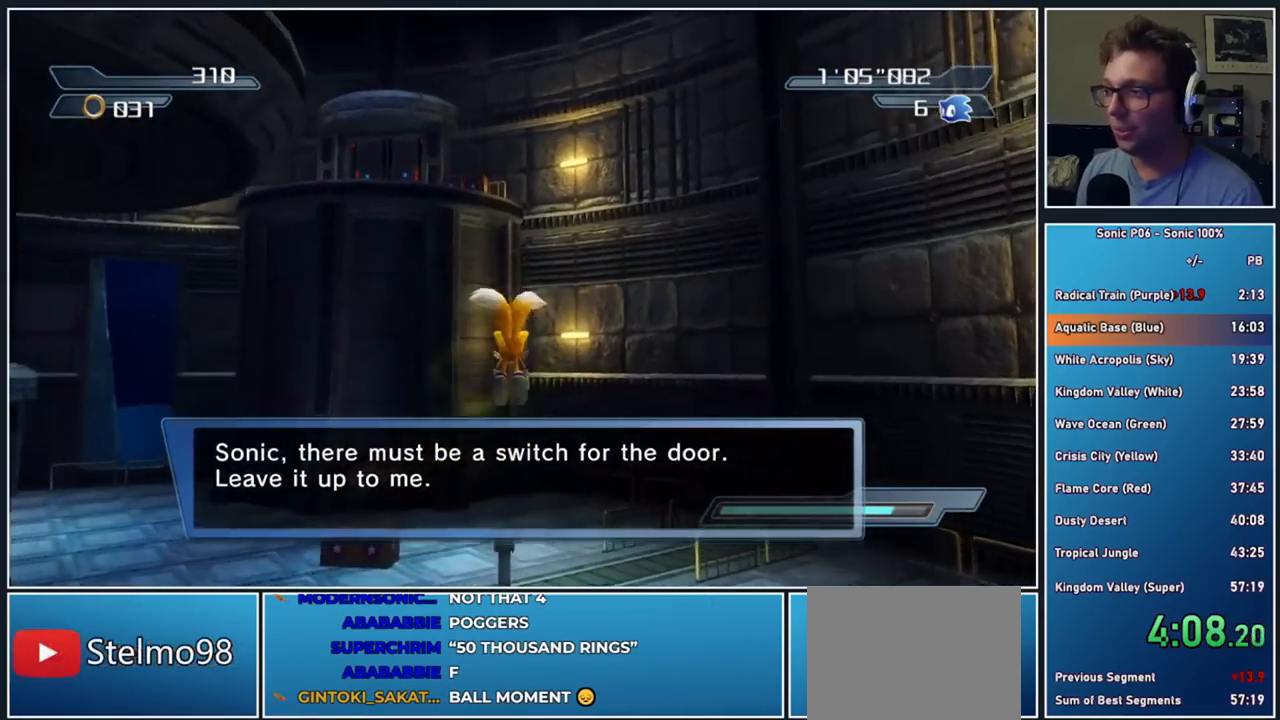
{"dt_ms": 500, "buttons": ["A"], "left_stick": "up", "right_stick": "center", "events": []}
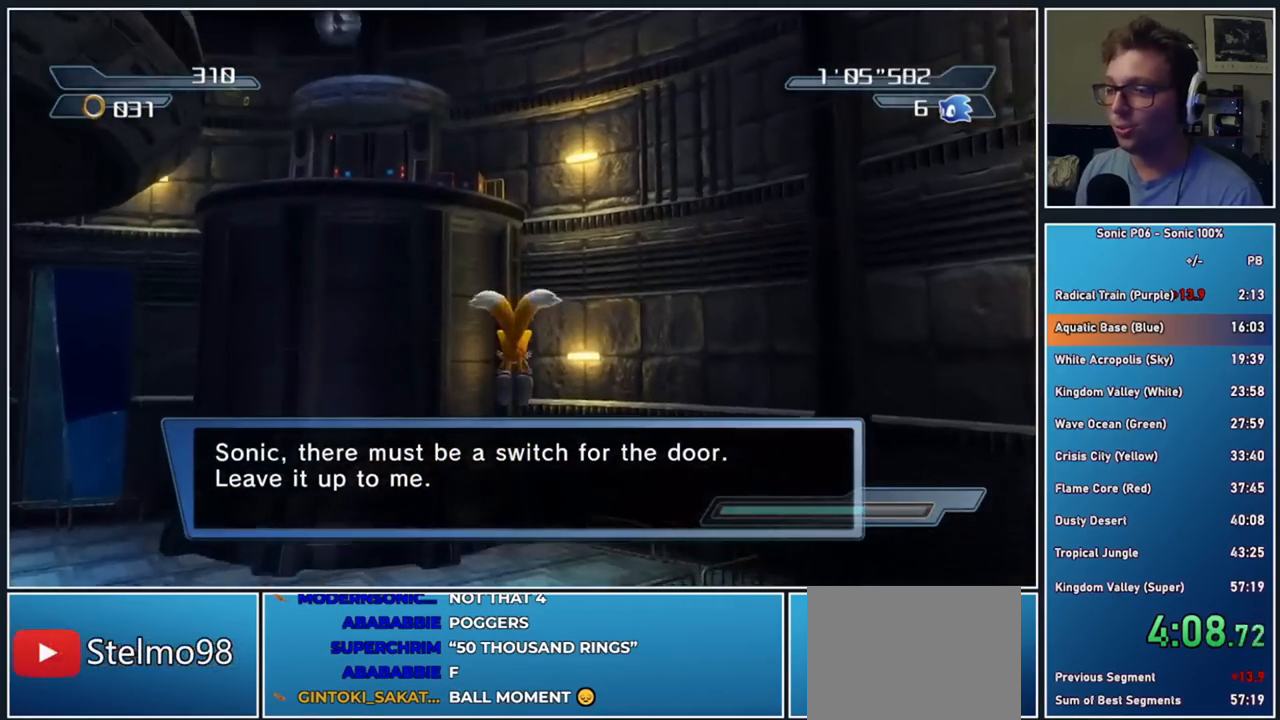
{"dt_ms": 500, "buttons": ["A"], "left_stick": "up", "right_stick": "right", "events": [[83, "right_stick", "right"]]}
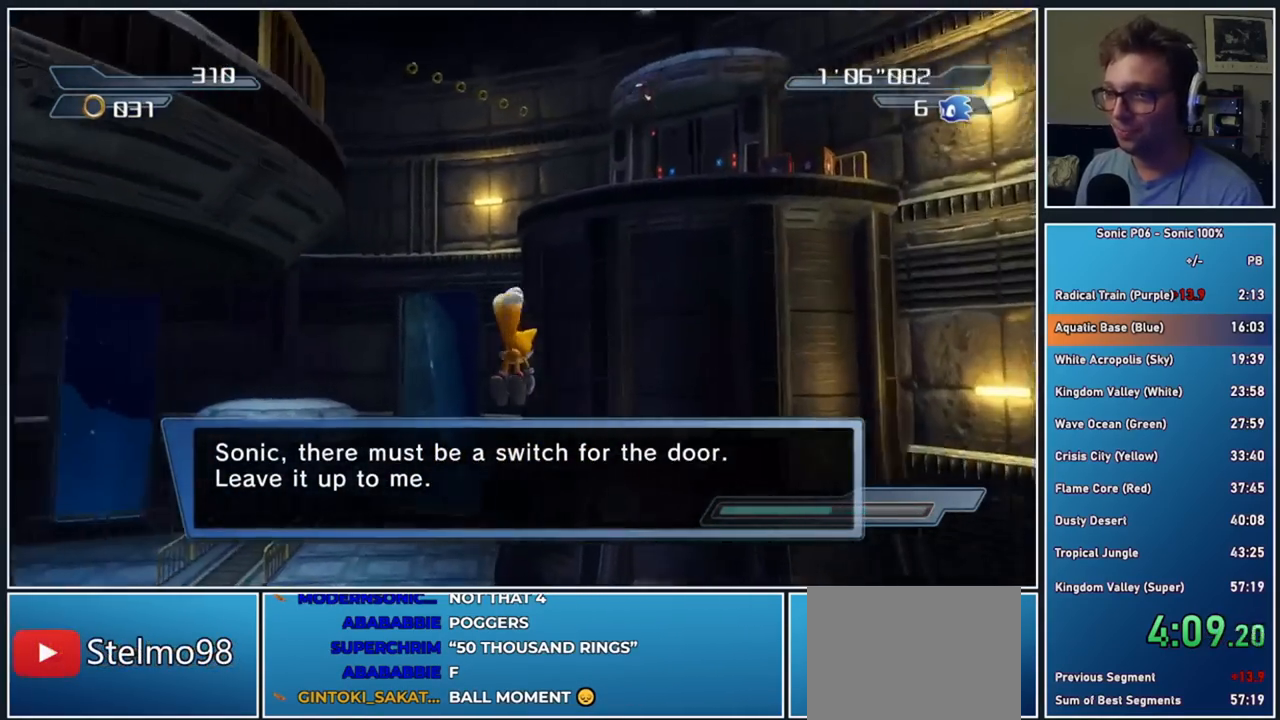
{"dt_ms": 500, "buttons": ["A"], "left_stick": "up-right", "right_stick": "center", "events": [[367, "right_stick", "center"], [400, "left_stick", "up-right"]]}
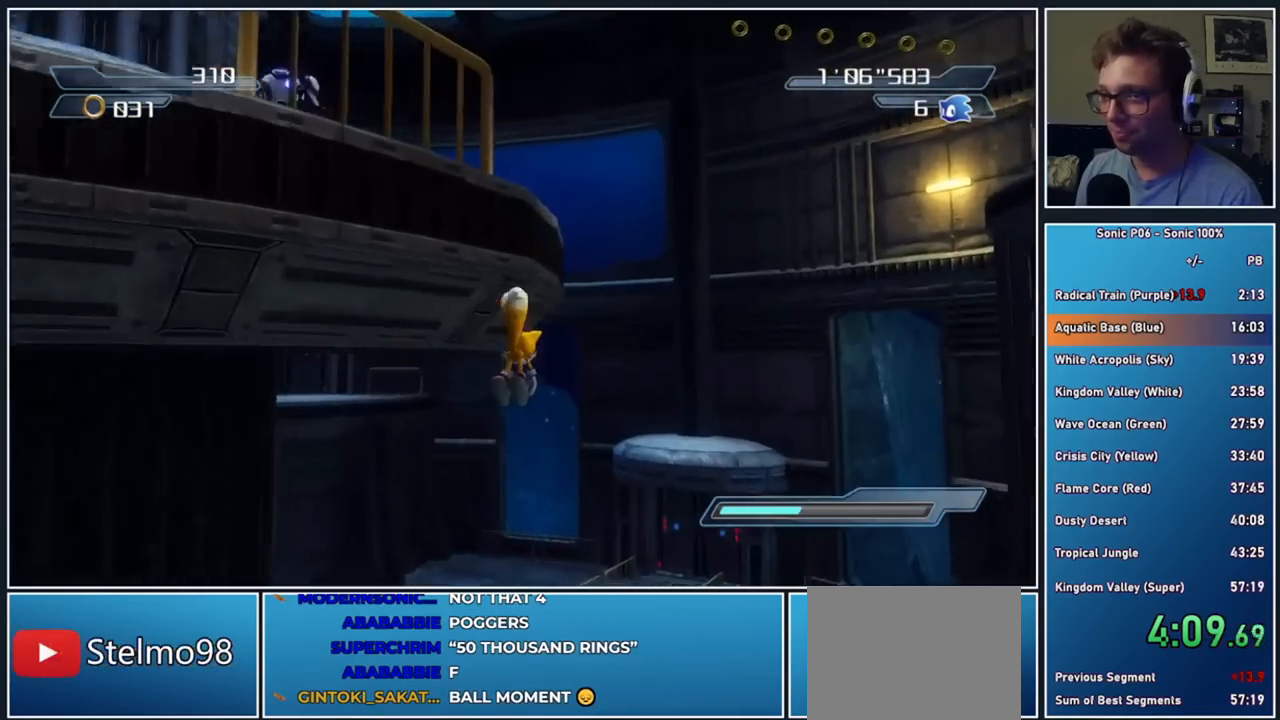
{"dt_ms": 500, "buttons": ["A"], "left_stick": "up", "right_stick": "center", "events": [[83, "left_stick", "up"]]}
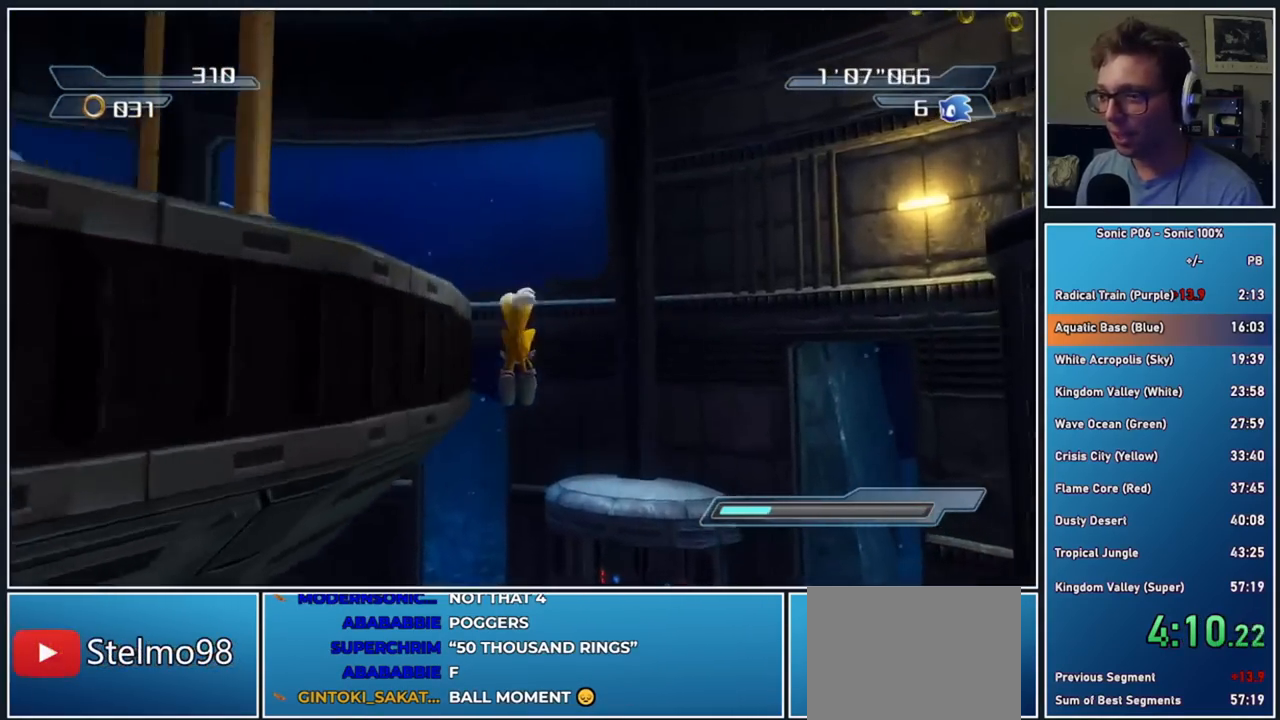
{"dt_ms": 500, "buttons": [], "left_stick": "right", "right_stick": "center", "events": [[33, "left_stick", "up-left"], [183, "A", "up"], [233, "left_stick", "left"], [417, "left_stick", "up"], [483, "left_stick", "right"]]}
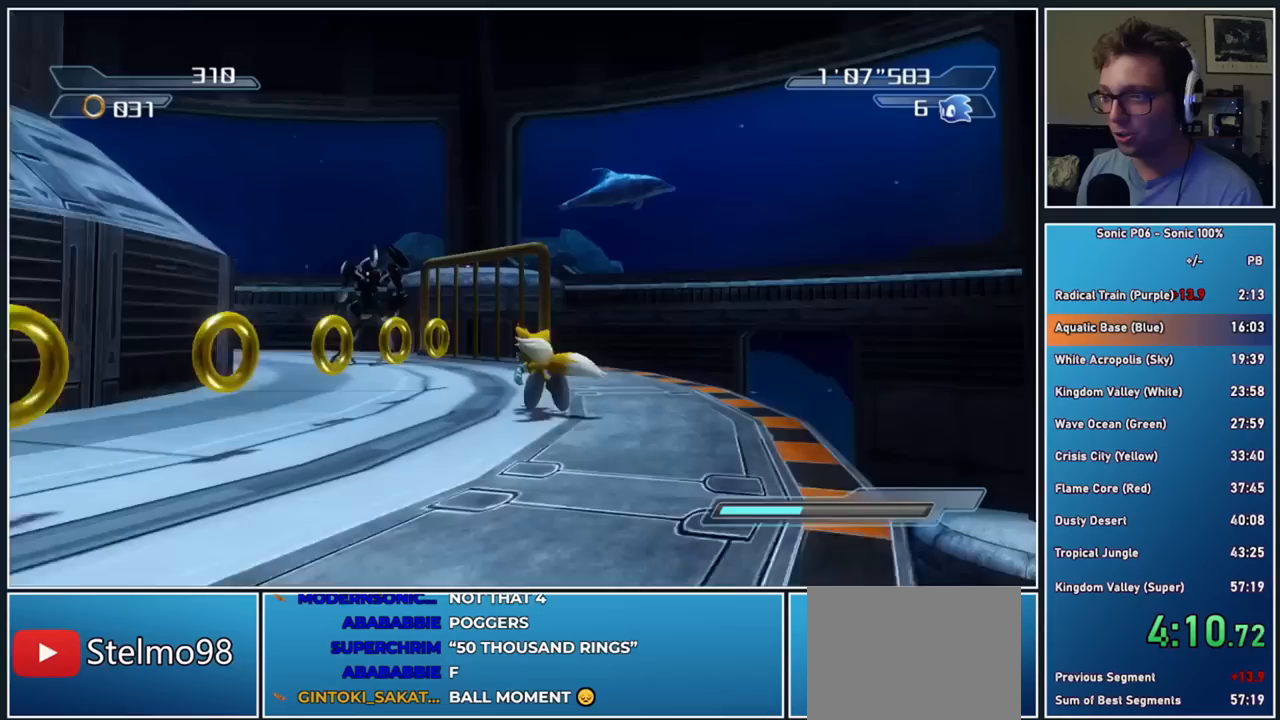
{"dt_ms": 500, "buttons": ["A"], "left_stick": "right", "right_stick": "center", "events": [[33, "A", "down"], [83, "left_stick", "down-right"], [167, "A", "up"], [250, "A", "down"], [350, "A", "up"], [400, "left_stick", "right"], [450, "A", "down"]]}
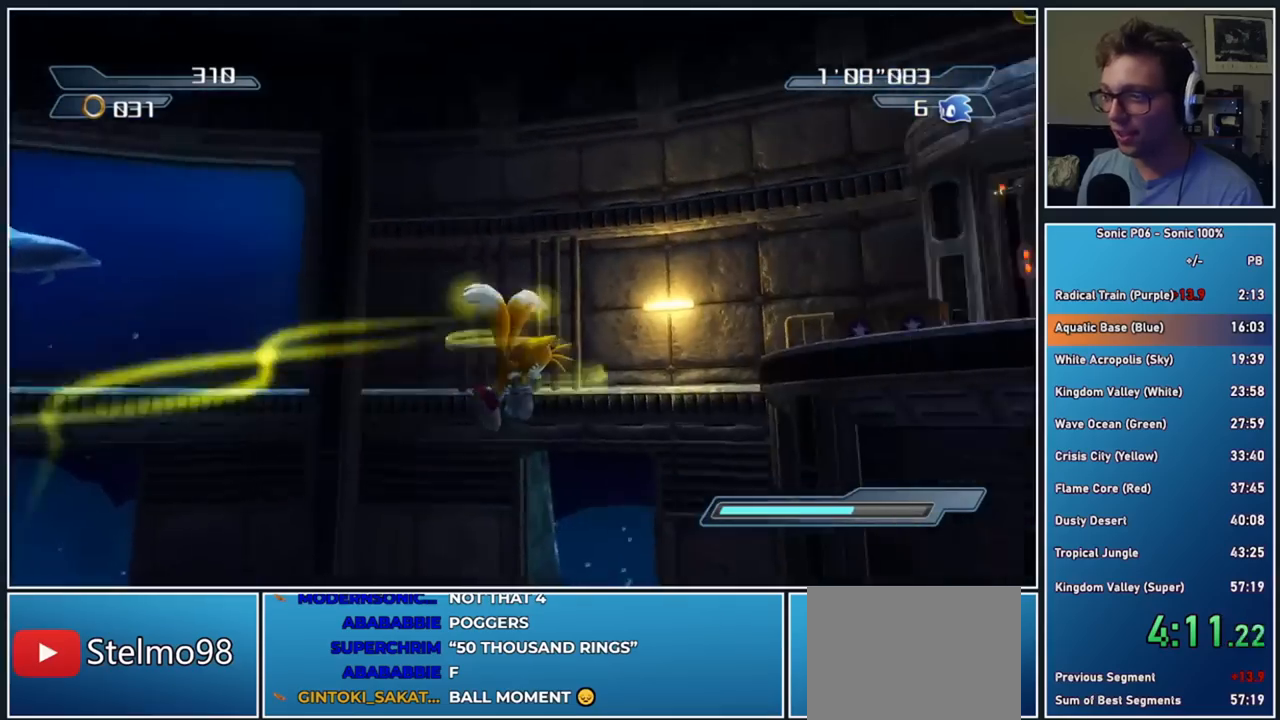
{"dt_ms": 500, "buttons": ["A"], "left_stick": "up", "right_stick": "center", "events": [[17, "A", "up"], [100, "left_stick", "up-right"], [117, "A", "down"], [183, "A", "up"], [317, "A", "down"], [367, "A", "up"], [367, "left_stick", "up"], [467, "A", "down"]]}
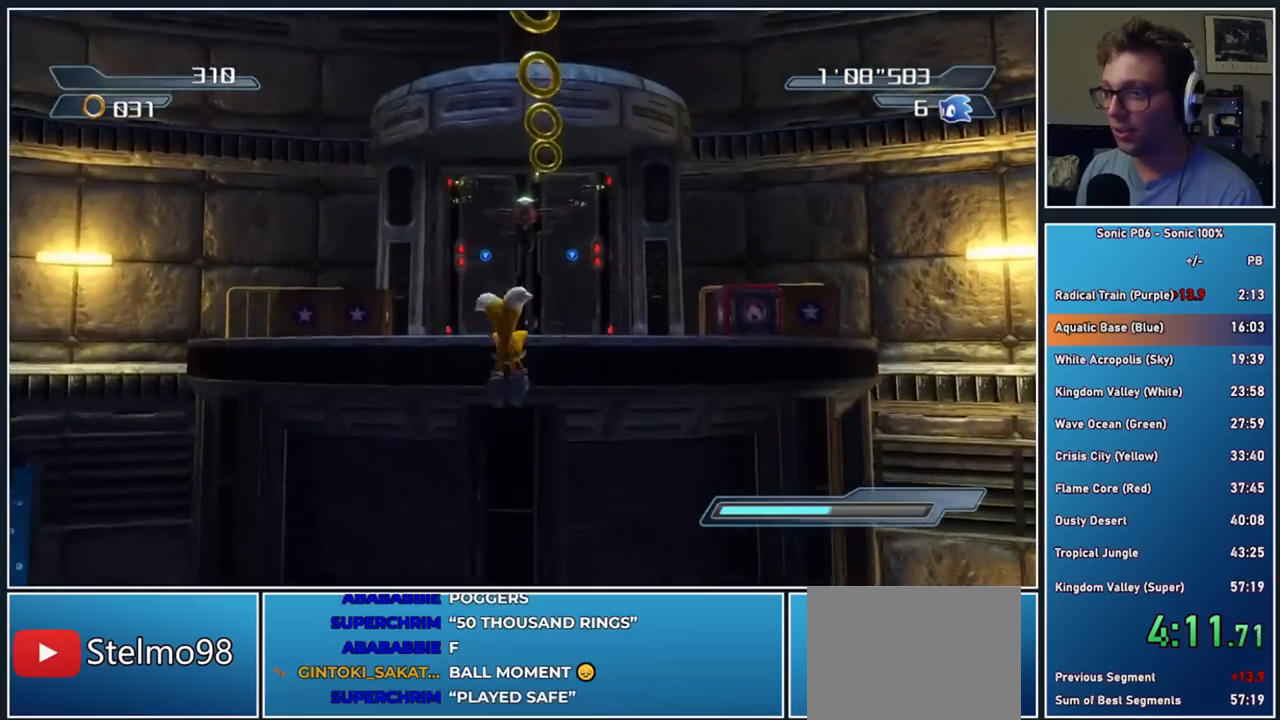
{"dt_ms": 500, "buttons": [], "left_stick": "up", "right_stick": "center", "events": [[50, "A", "up"], [133, "A", "down"], [217, "A", "up"], [350, "A", "down"], [417, "A", "up"]]}
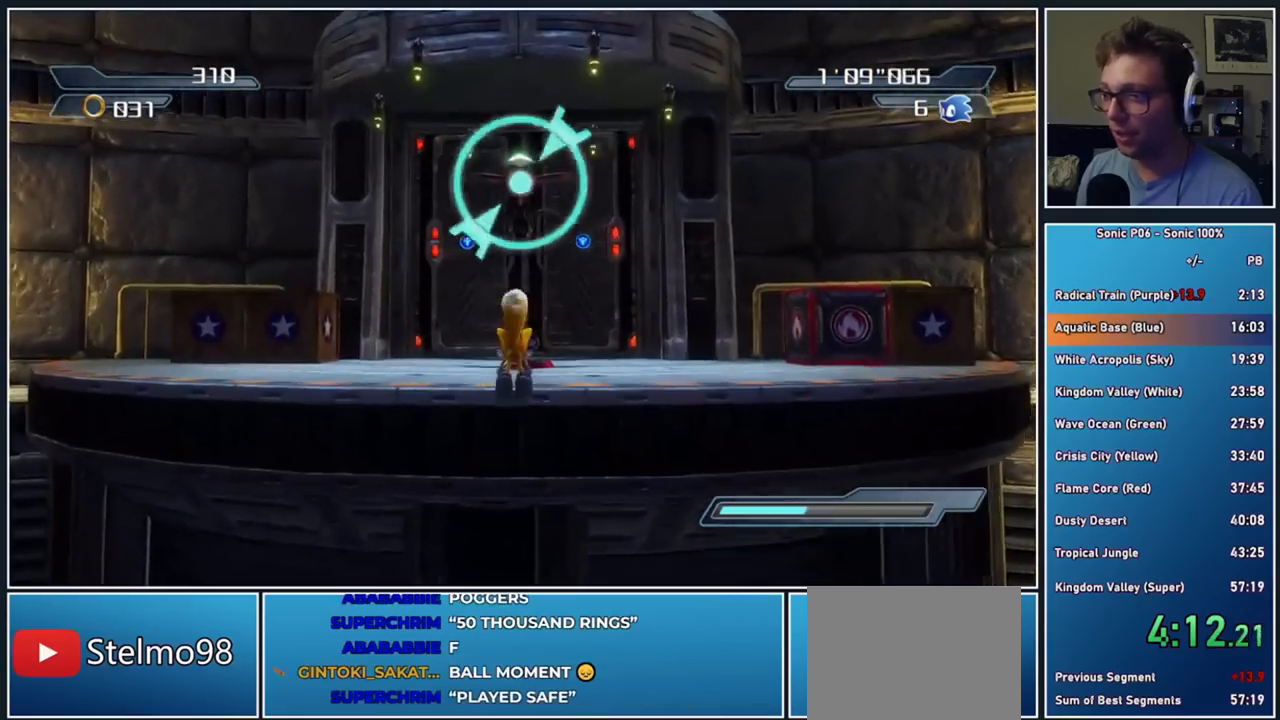
{"dt_ms": 500, "buttons": [], "left_stick": "up", "right_stick": "center", "events": [[33, "A", "down"], [117, "A", "up"], [217, "A", "down"], [233, "A", "up"]]}
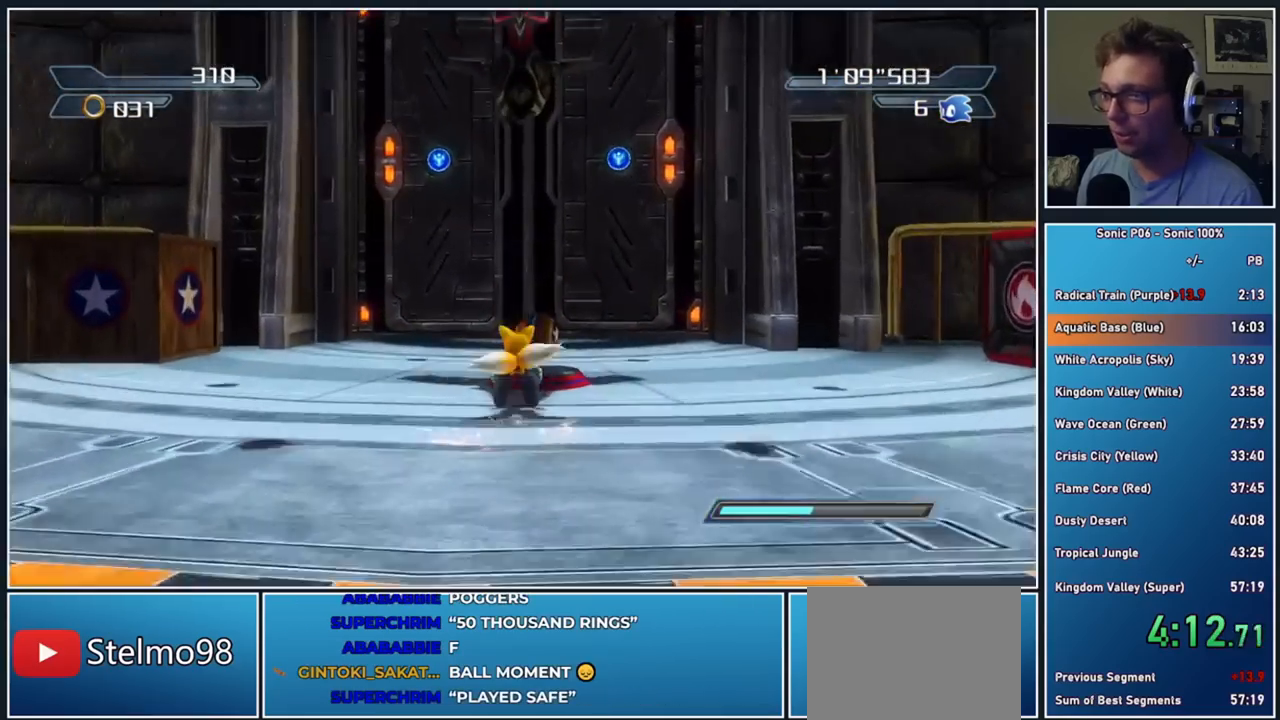
{"dt_ms": 500, "buttons": ["A"], "left_stick": "up-left", "right_stick": "center", "events": [[83, "A", "down"], [267, "left_stick", "up-right"], [450, "left_stick", "up-left"]]}
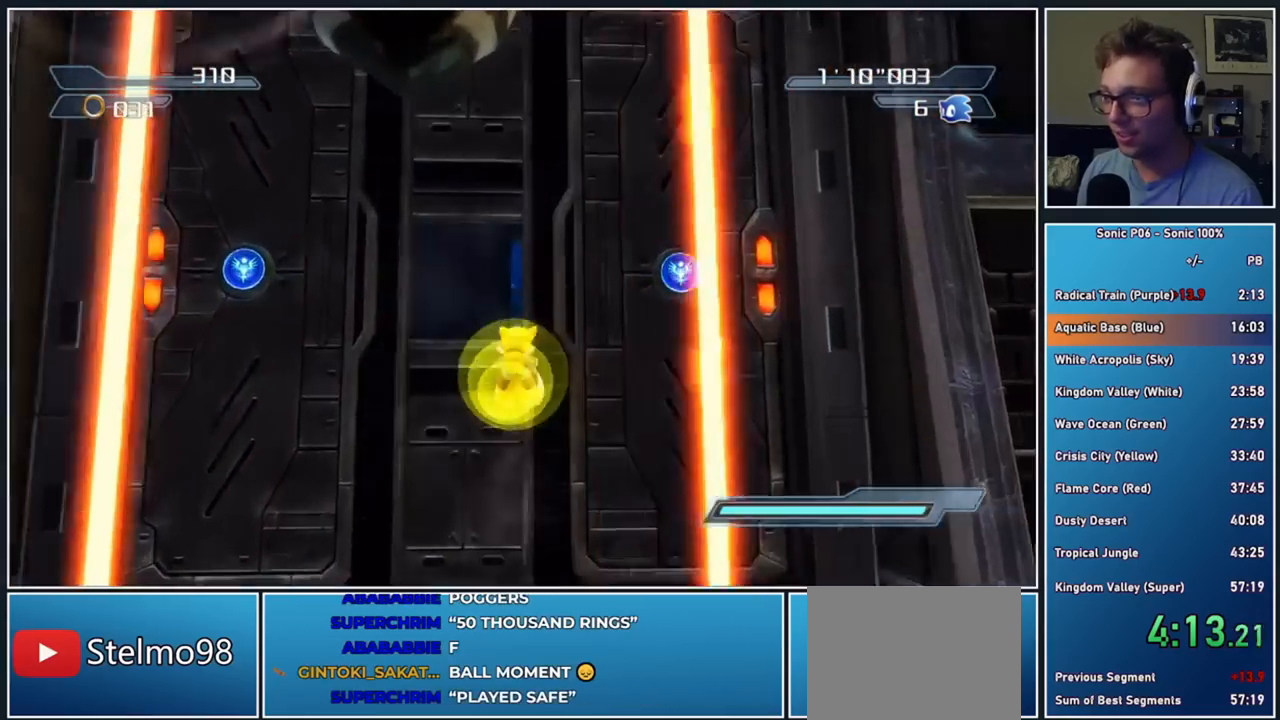
{"dt_ms": 500, "buttons": [], "left_stick": "up", "right_stick": "center", "events": [[133, "A", "up"], [133, "left_stick", "up-right"], [317, "left_stick", "up"], [350, "right_stick", "down-left"], [500, "right_stick", "center"]]}
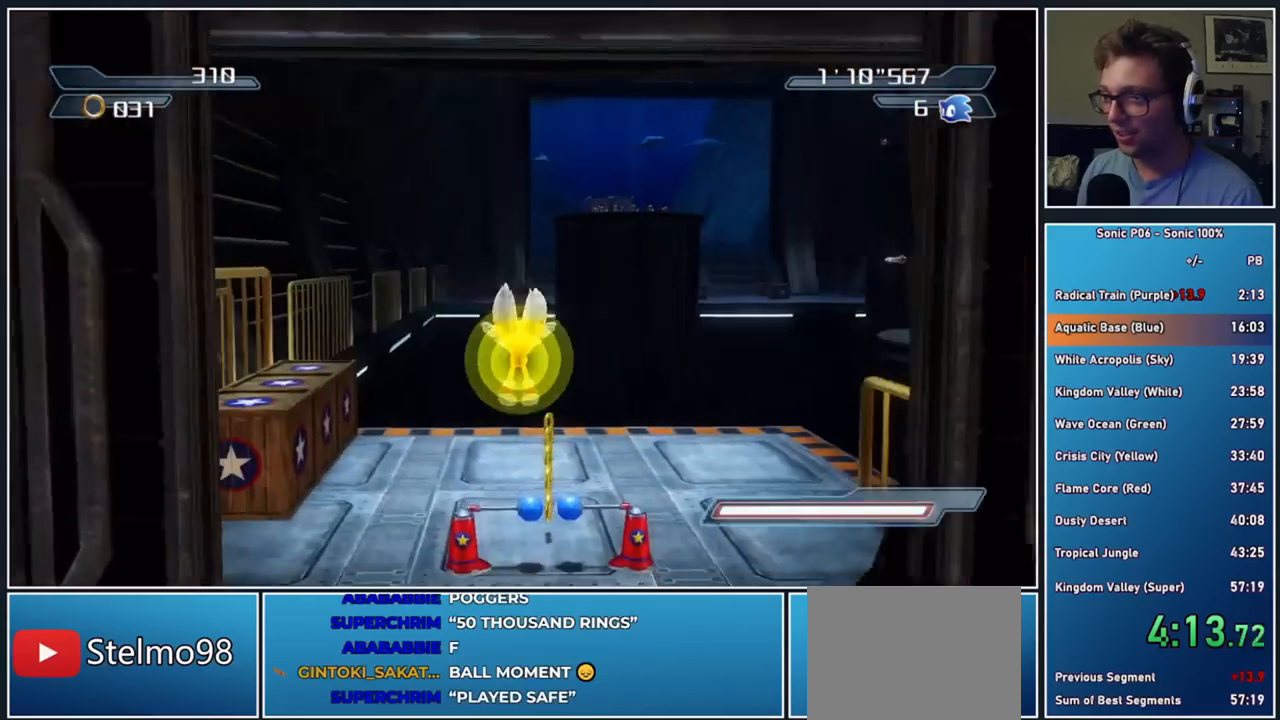
{"dt_ms": 500, "buttons": [], "left_stick": "up", "right_stick": "center", "events": [[133, "A", "down"], [250, "A", "up"], [317, "A", "down"], [433, "A", "up"]]}
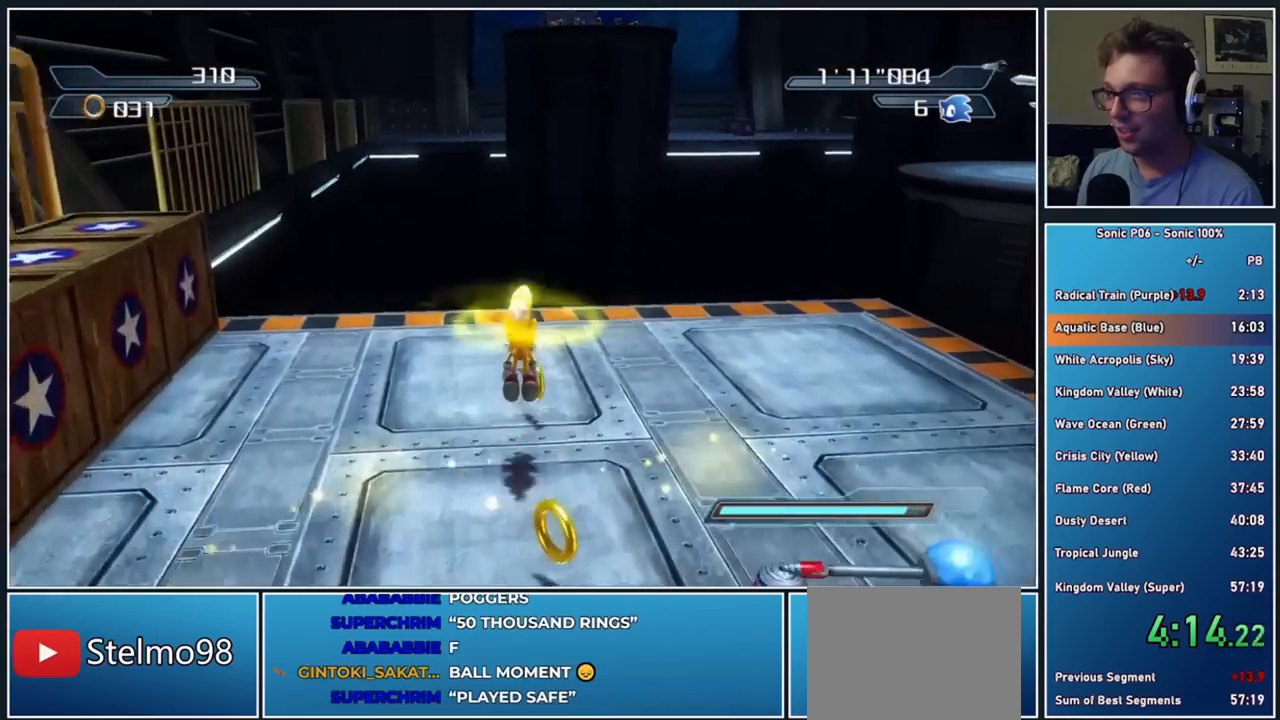
{"dt_ms": 500, "buttons": ["A"], "left_stick": "up-right", "right_stick": "center", "events": [[267, "A", "down"], [267, "left_stick", "up-right"], [367, "A", "up"], [483, "A", "down"]]}
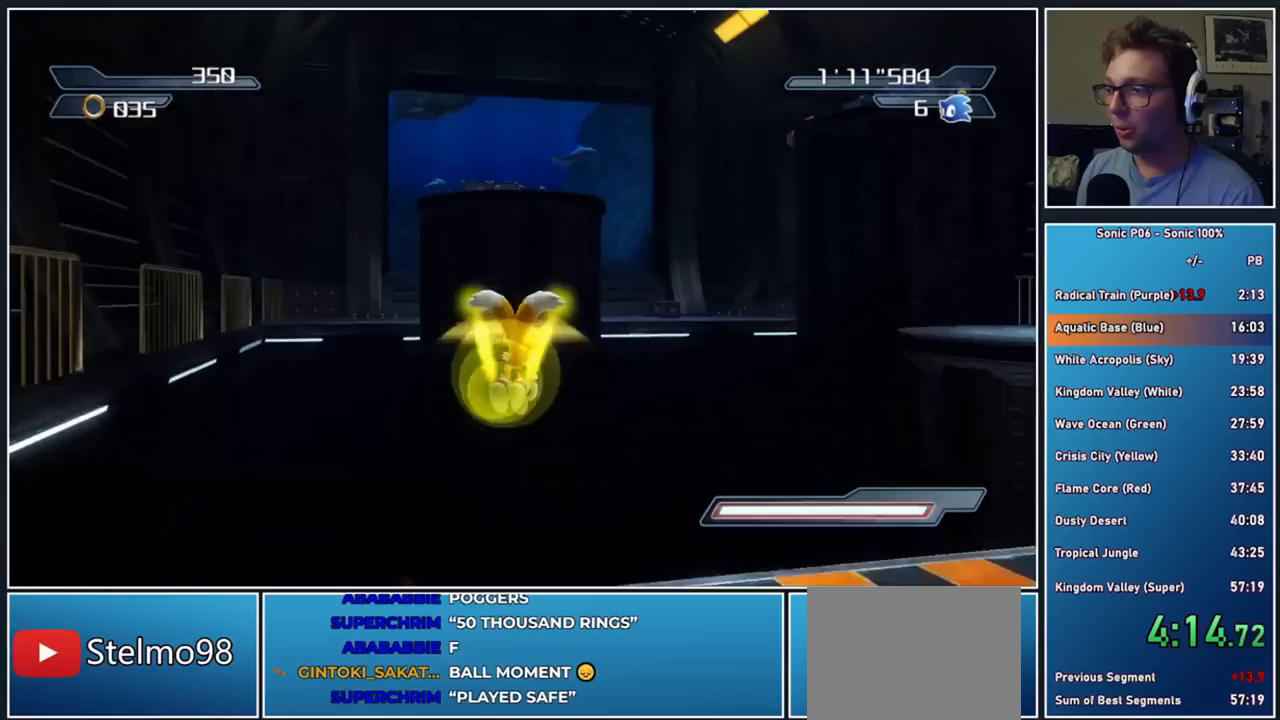
{"dt_ms": 500, "buttons": ["A"], "left_stick": "up", "right_stick": "center"}